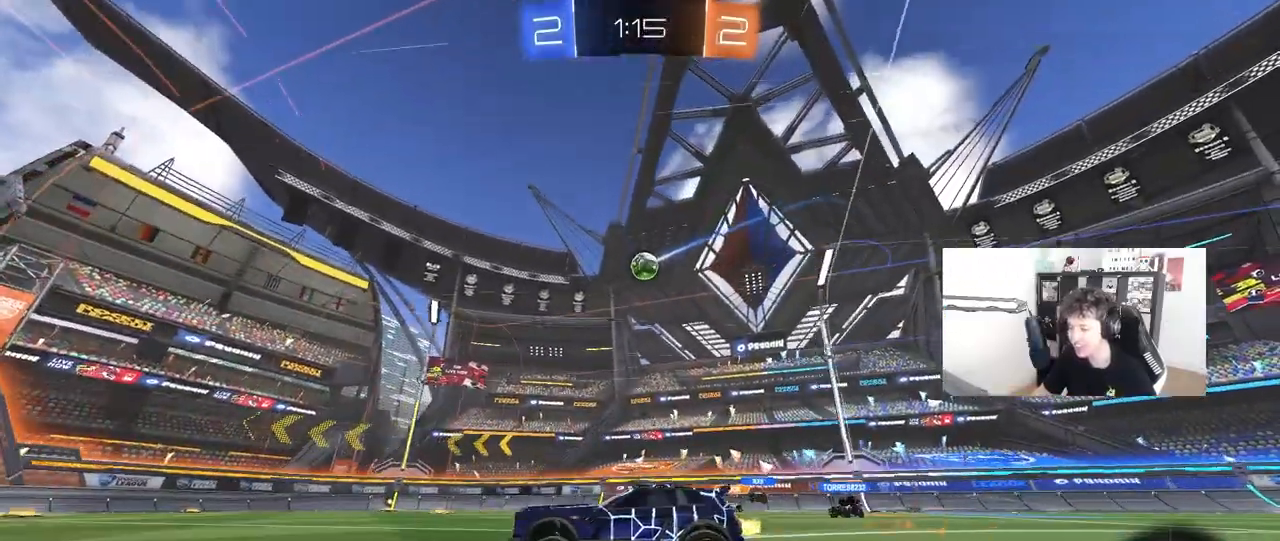
Gameplay with keyboard and mouse; each line is a JSON object with the keys and mouse buttons held at the frame after it. "events" lists presses ("down") and releases ("up") of "1", "2", "3", "4", "5", "a", "alt", "c", "caps_lock", "ctrl", "d", "e", "f", "g", "q", "r", "s", "shift", "space", "t", "tab", "v", "w", "x", "z", "mouse_left", "mouse_wheel" and "mouse_right" between this image and that frame as [ms after this image, input, new state], when the widget could be followed in between. "mouse_left", "mouse_wheel", "mouse_right" = the "left", "wheel", "right" buttons of the "mouse" list. No other keys are recorded. "wheel" means that the mouse wheel is clicked or scrolled. "mouse_move" is the direction in which the mouse moves at that frame (one of eight, or "still"), when it could be read.
{"keys": ["w"], "mouse": [], "mouse_move": "still", "events": [[150, "mouse_left", "up"]]}
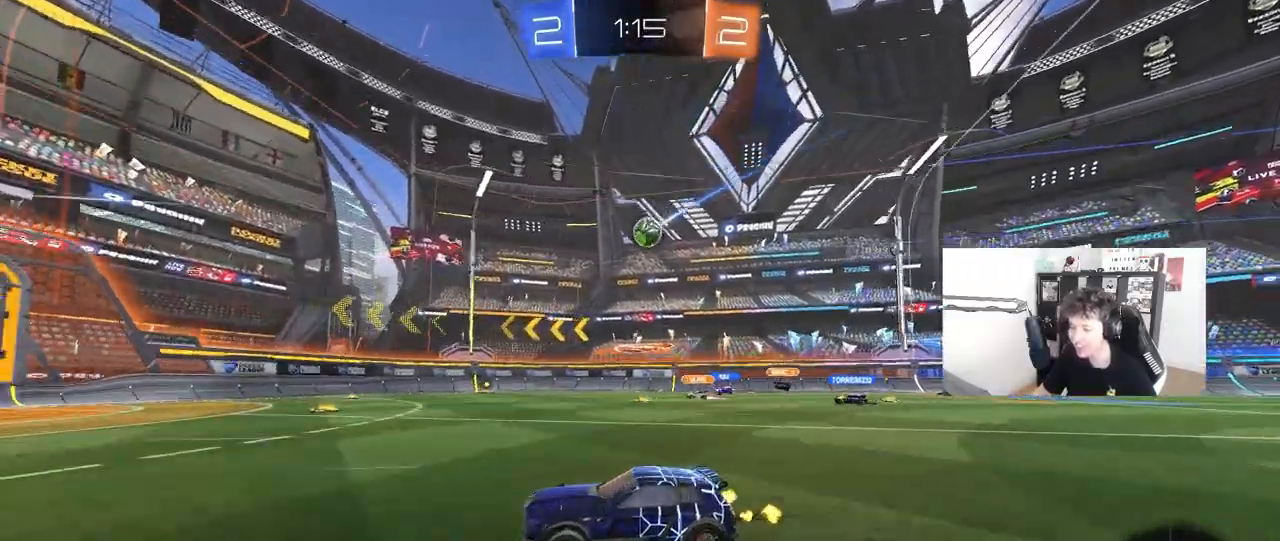
{"keys": ["w"], "mouse": [], "mouse_move": "still", "events": [[17, "a", "down"], [67, "a", "up"], [117, "space", "down"], [217, "mouse_left", "down"], [300, "space", "up"], [350, "a", "down"], [400, "mouse_left", "up"], [450, "a", "up"]]}
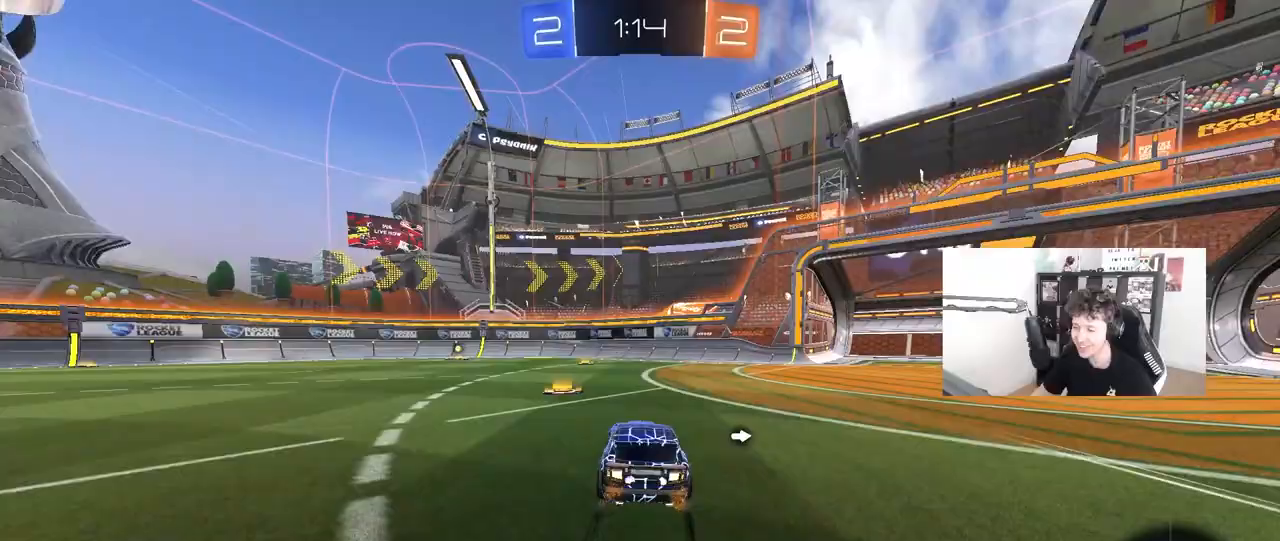
{"keys": ["a", "w"], "mouse": ["left"], "mouse_move": "still", "events": [[133, "a", "down"], [183, "space", "down"], [233, "a", "up"], [233, "mouse_left", "down"], [317, "space", "up"], [467, "a", "down"]]}
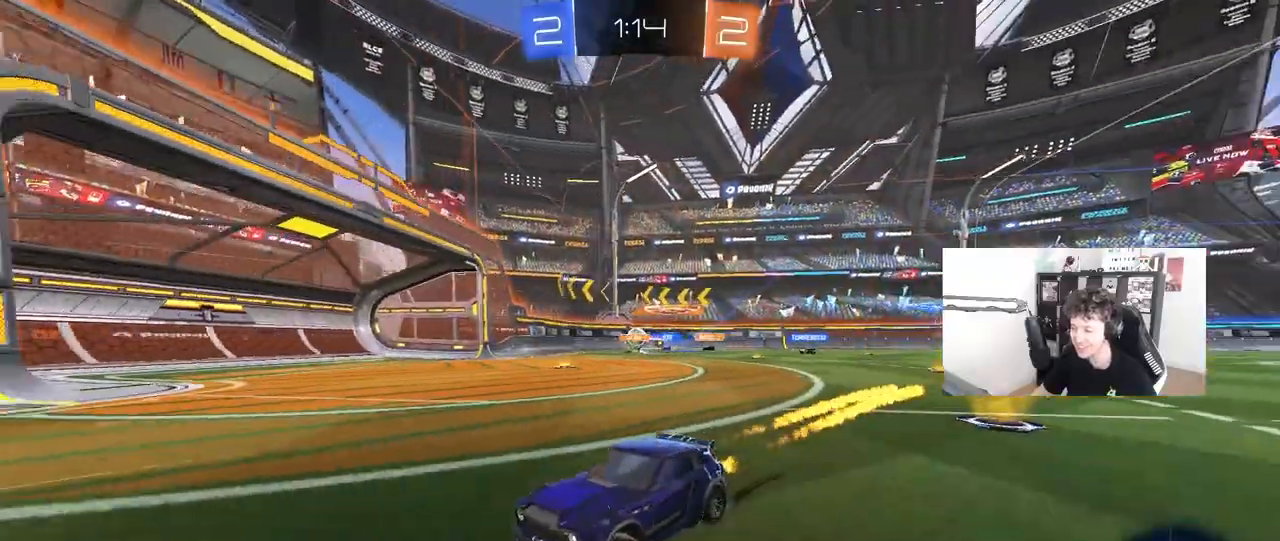
{"keys": ["w"], "mouse": ["left"], "mouse_move": "still", "events": [[50, "mouse_left", "up"], [150, "a", "up"], [233, "mouse_left", "down"], [283, "a", "down"], [433, "a", "up"]]}
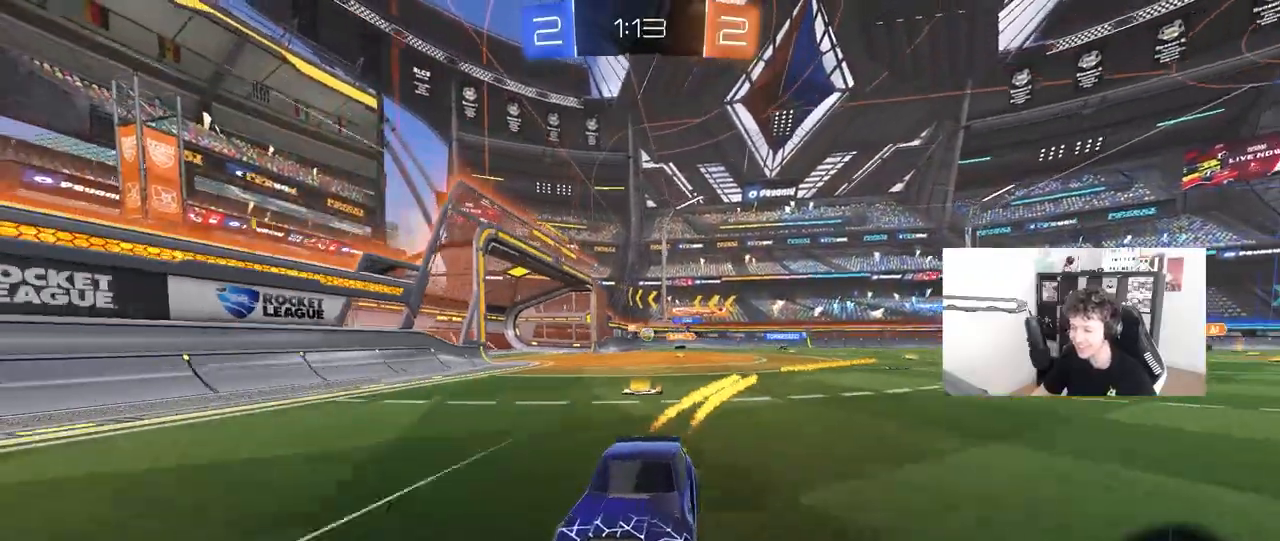
{"keys": ["a", "w"], "mouse": ["left"], "mouse_move": "still", "events": [[17, "d", "down"], [117, "d", "up"], [167, "a", "down"], [167, "shift", "down"], [217, "mouse_left", "up"], [300, "shift", "up"], [400, "mouse_left", "down"]]}
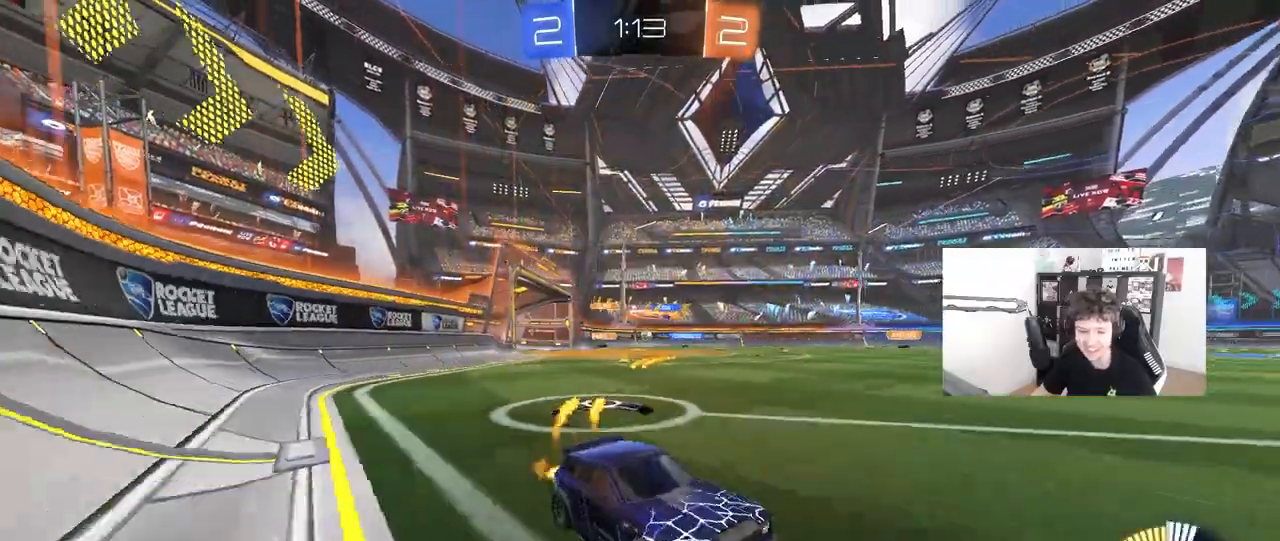
{"keys": [], "mouse": [], "mouse_move": "still", "events": [[217, "mouse_right", "down"], [317, "mouse_left", "up"], [317, "mouse_right", "up"], [467, "a", "up"], [500, "w", "up"]]}
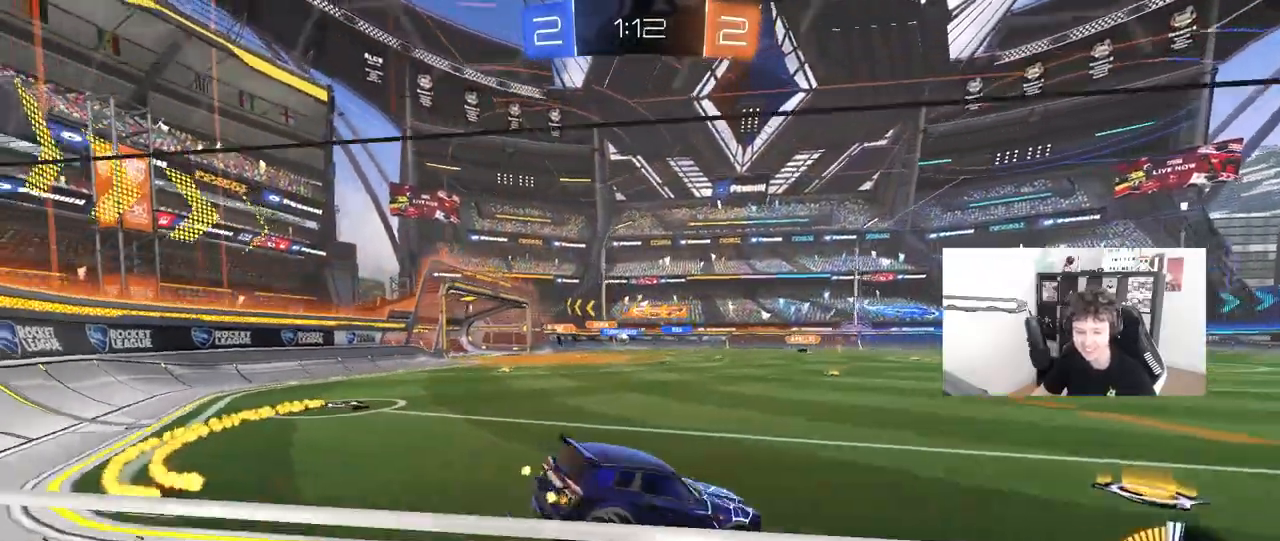
{"keys": ["d", "shift", "w"], "mouse": ["right"], "mouse_move": "still", "events": [[50, "d", "down"], [100, "s", "down"], [250, "s", "up"], [333, "d", "up"], [367, "mouse_right", "down"], [433, "w", "down"], [467, "d", "down"], [467, "shift", "down"]]}
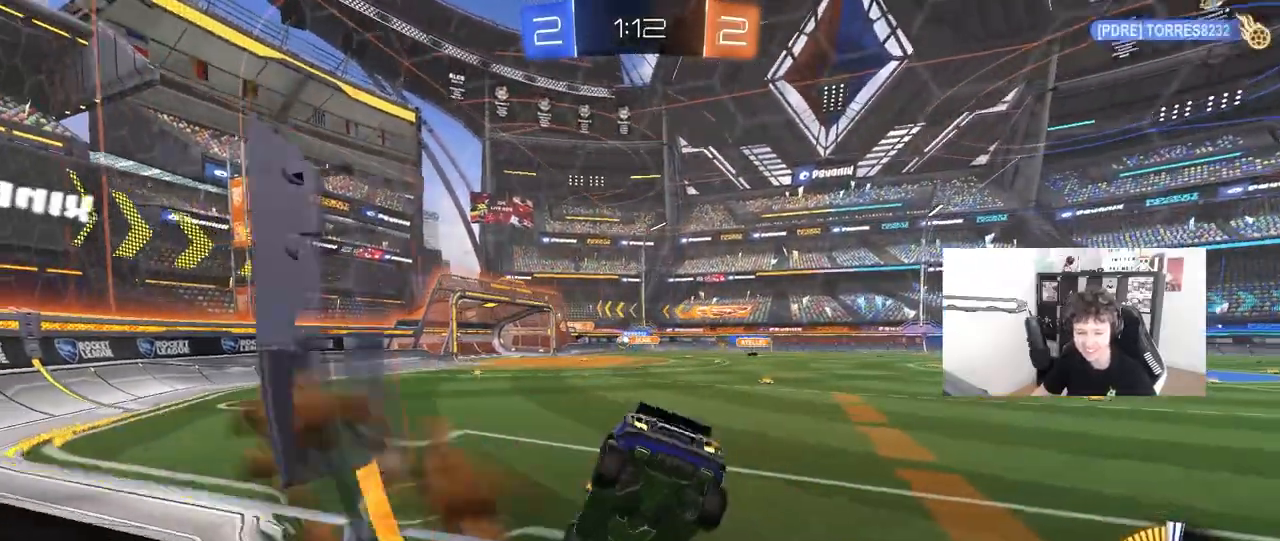
{"keys": ["a", "s", "shift"], "mouse": ["left"], "mouse_move": "still", "events": [[33, "w", "up"], [67, "mouse_right", "up"], [117, "s", "down"], [167, "shift", "up"], [450, "mouse_left", "down"], [483, "a", "down"], [483, "d", "up"], [483, "shift", "down"]]}
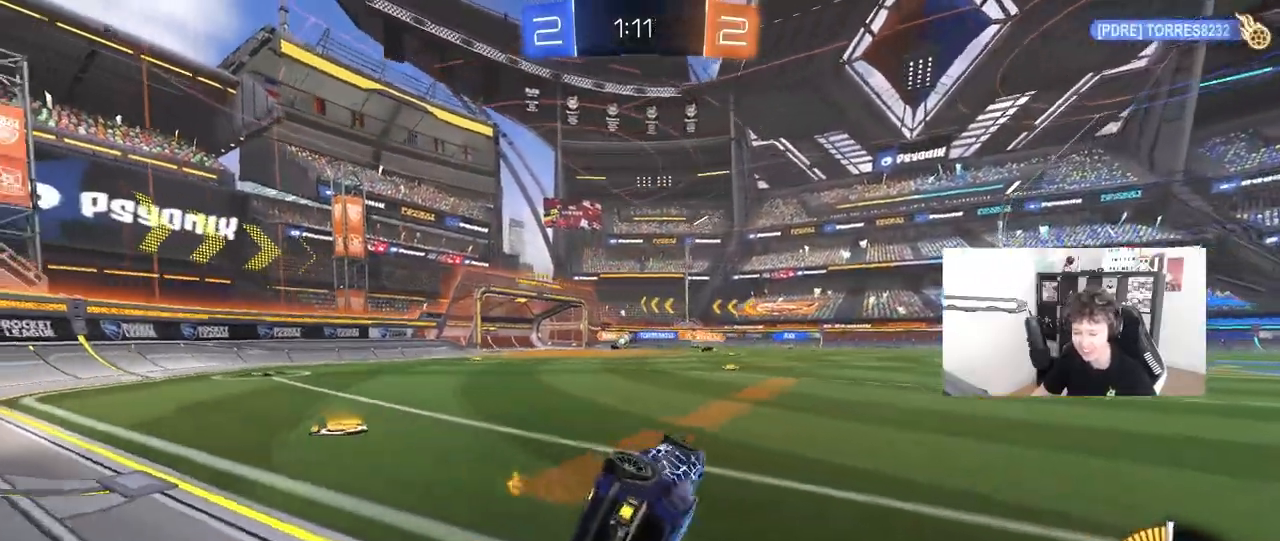
{"keys": ["d", "w"], "mouse": [], "mouse_move": "still", "events": [[133, "s", "up"], [183, "mouse_left", "up"], [267, "w", "down"], [317, "shift", "up"], [417, "a", "up"], [467, "d", "down"]]}
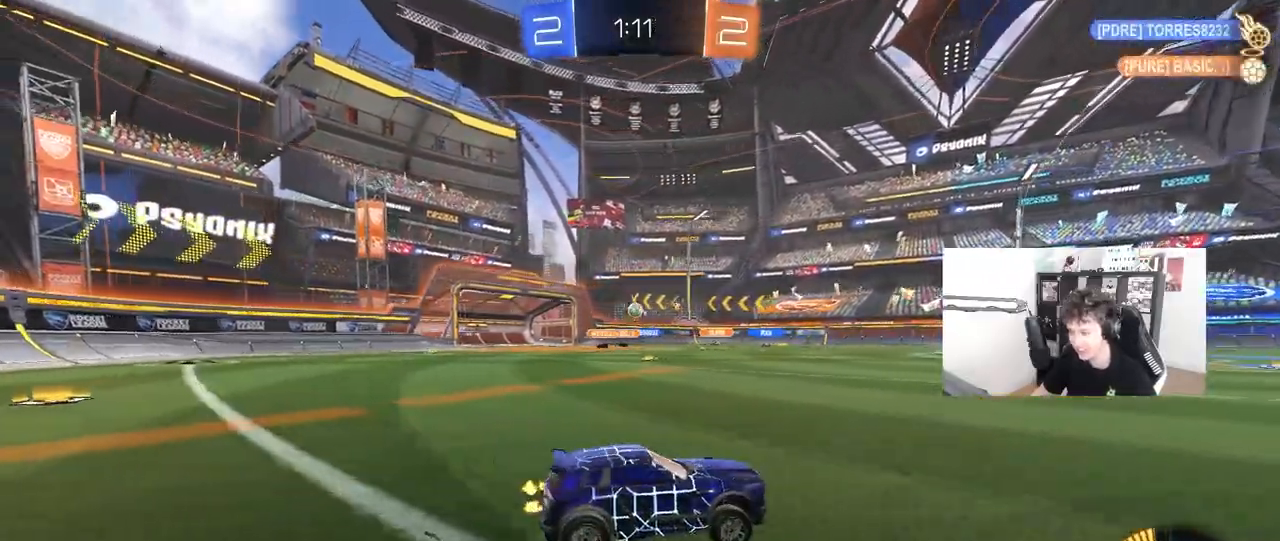
{"keys": ["w"], "mouse": [], "mouse_move": "still", "events": [[50, "d", "up"], [333, "a", "down"], [433, "a", "up"]]}
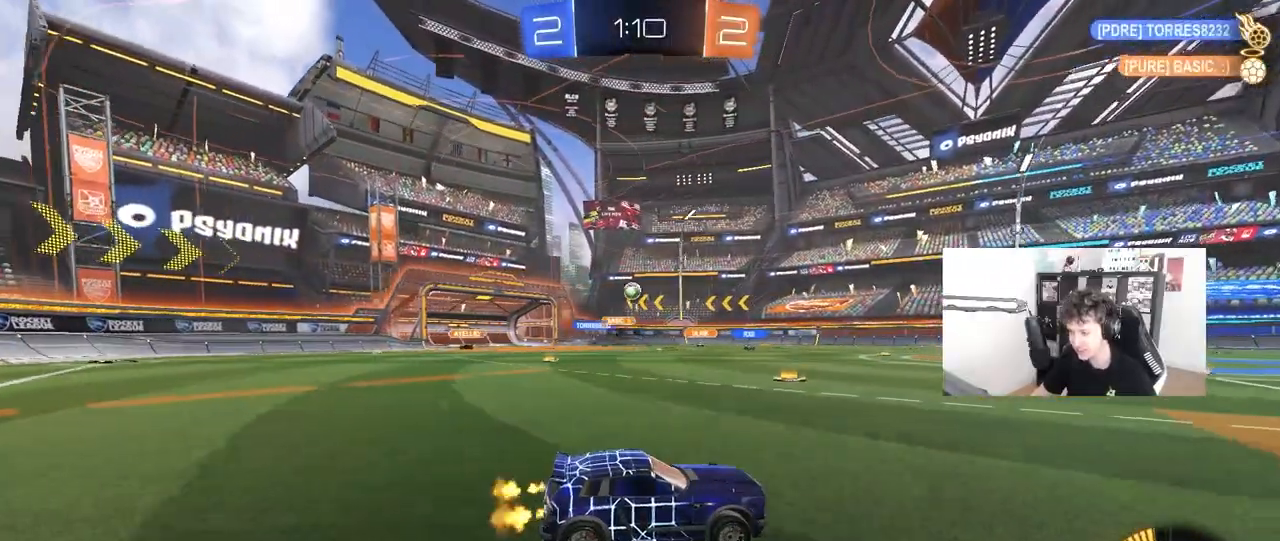
{"keys": ["w"], "mouse": [], "mouse_move": "still", "events": [[167, "d", "down"], [300, "d", "up"]]}
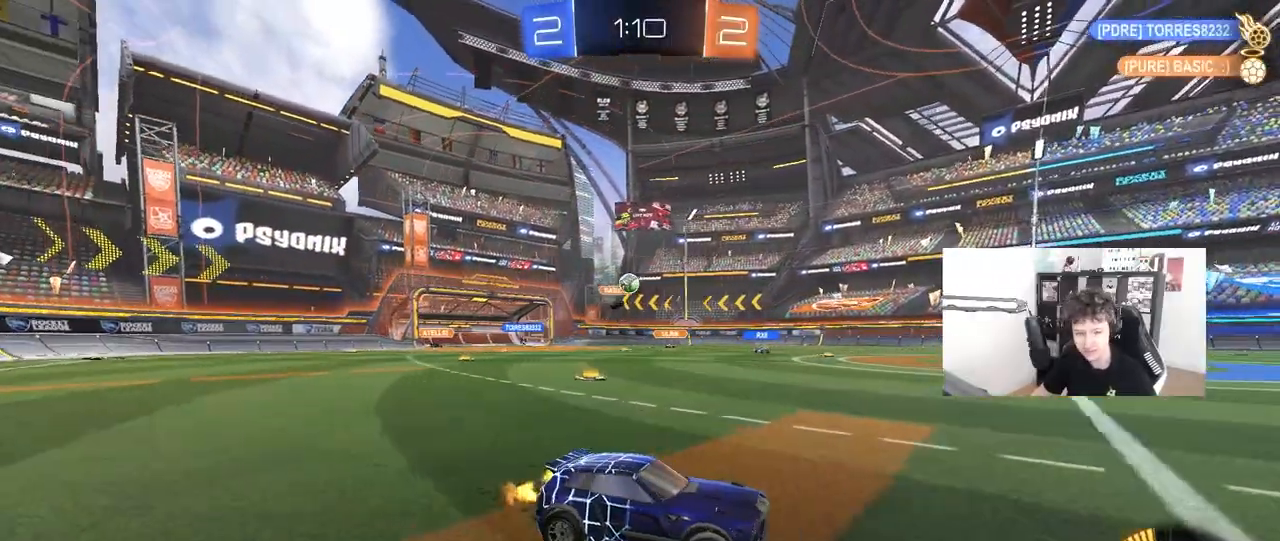
{"keys": ["w"], "mouse": [], "mouse_move": "still", "events": [[133, "d", "down"], [317, "d", "up"]]}
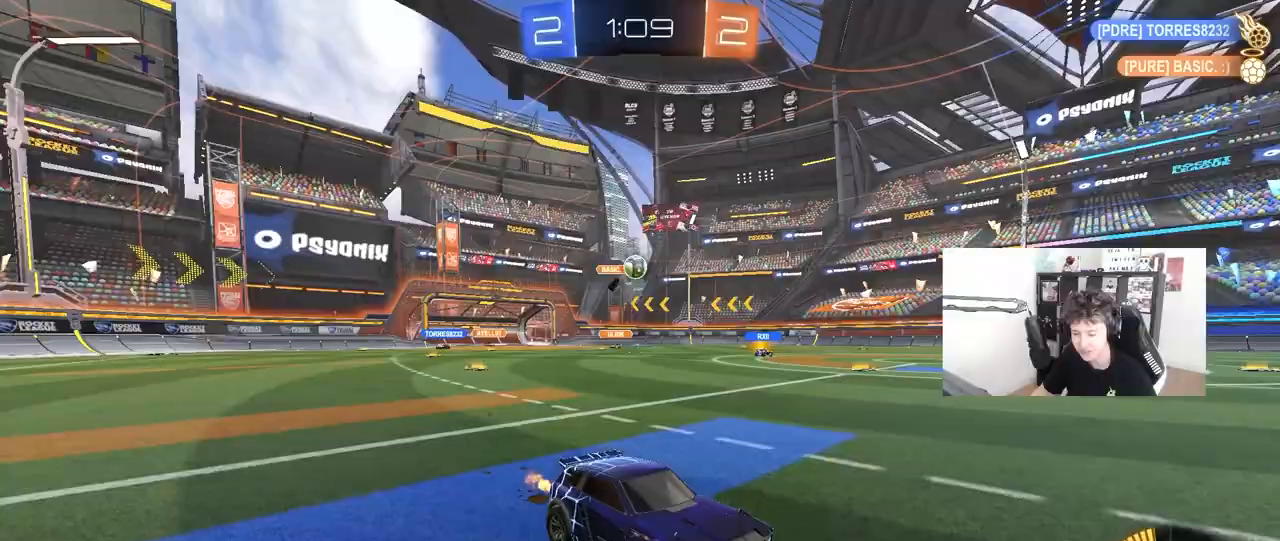
{"keys": ["a", "shift", "w"], "mouse": [], "mouse_move": "still", "events": [[283, "a", "down"], [383, "shift", "down"]]}
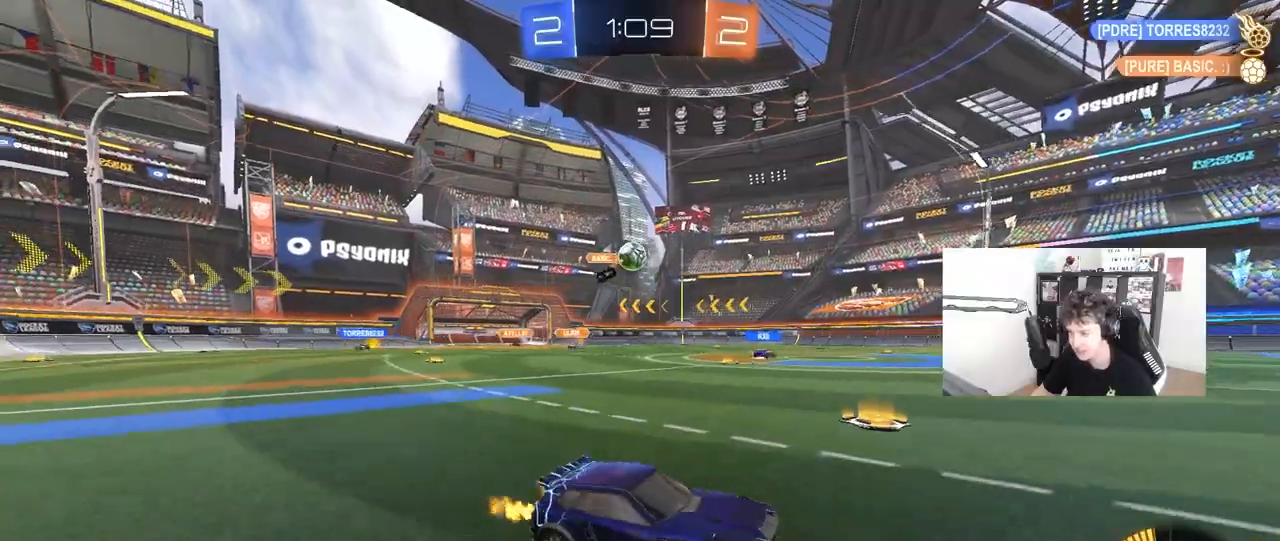
{"keys": [], "mouse": [], "mouse_move": "still", "events": [[17, "shift", "up"], [67, "a", "up"], [167, "w", "up"], [217, "s", "down"], [250, "a", "down"], [400, "a", "up"], [400, "s", "up"]]}